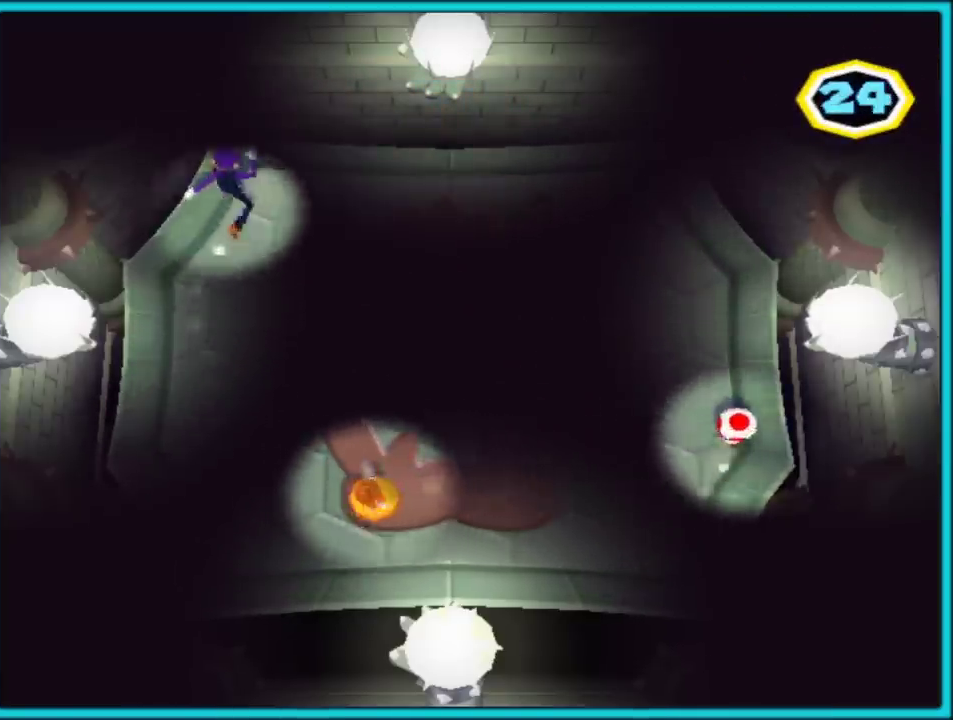
Gameplay with a controller (Nintendo layout); each line is a JSON object with the inputs held at the frame after it. "events" lists button and stick changes between this image and that frame as [ms after this image, input, new state], when the widget could be followed in between. Not read: L2 L3 R3.
{"buttons": [], "left_stick": "up-right", "right_stick": "center", "events": [[183, "left_stick", "center"], [350, "left_stick", "up-right"]]}
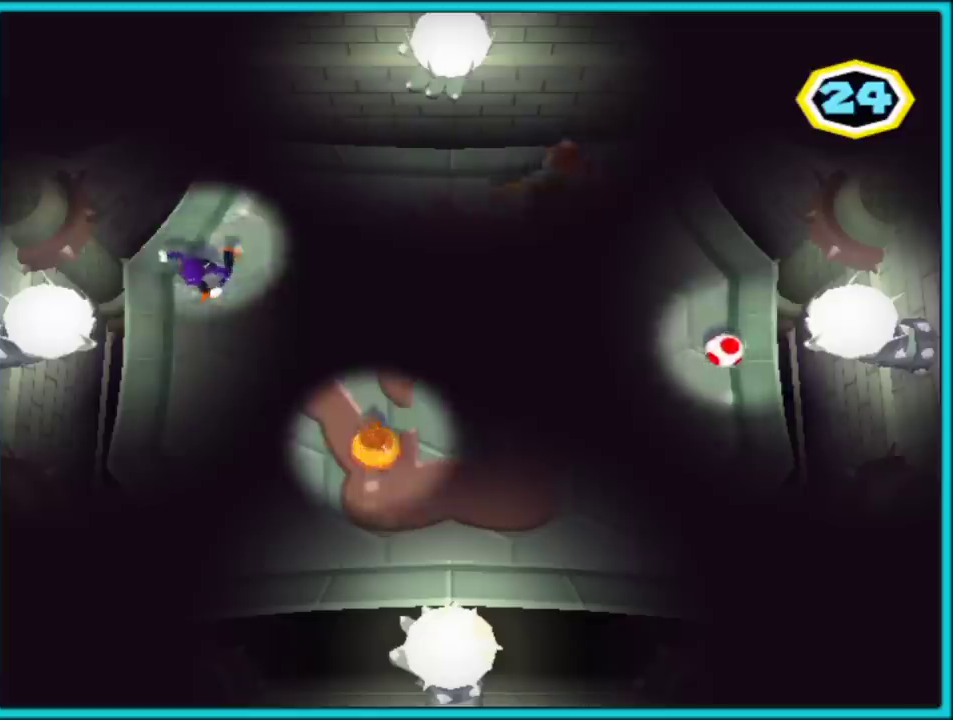
{"buttons": [], "left_stick": "down-right", "right_stick": "center", "events": [[117, "left_stick", "up-left"], [167, "left_stick", "left"], [350, "left_stick", "down-right"]]}
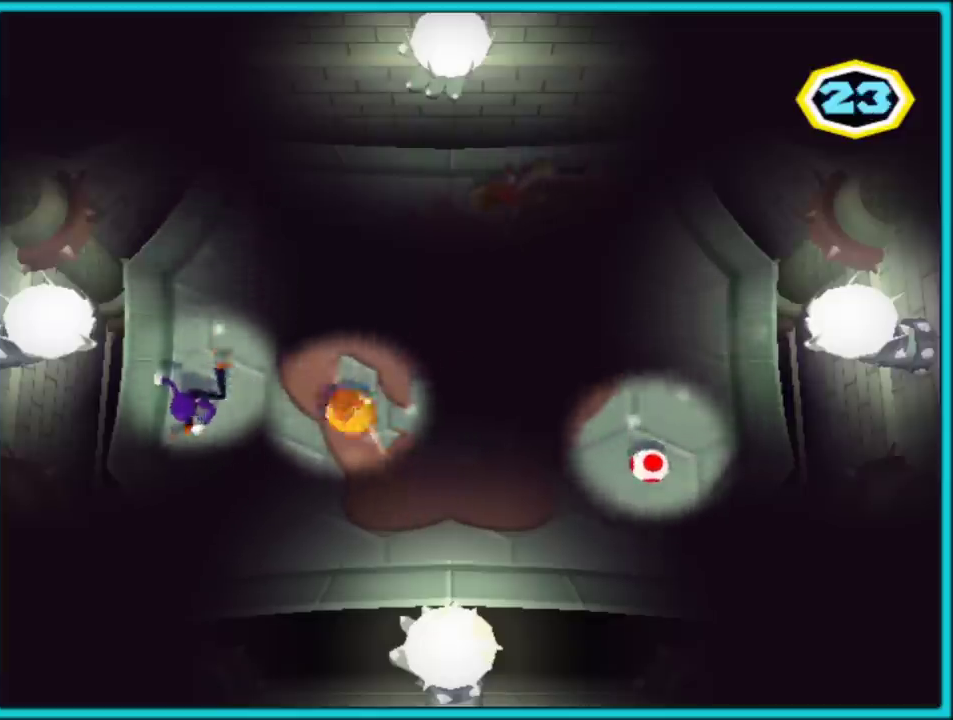
{"buttons": [], "left_stick": "right", "right_stick": "center", "events": [[200, "left_stick", "right"]]}
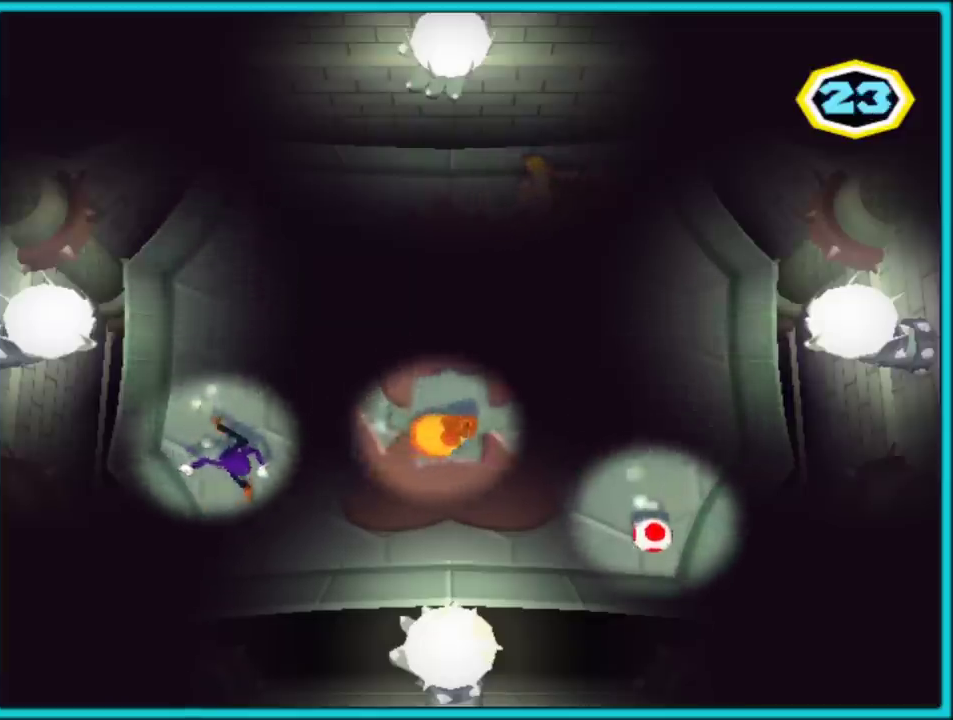
{"buttons": [], "left_stick": "up", "right_stick": "center"}
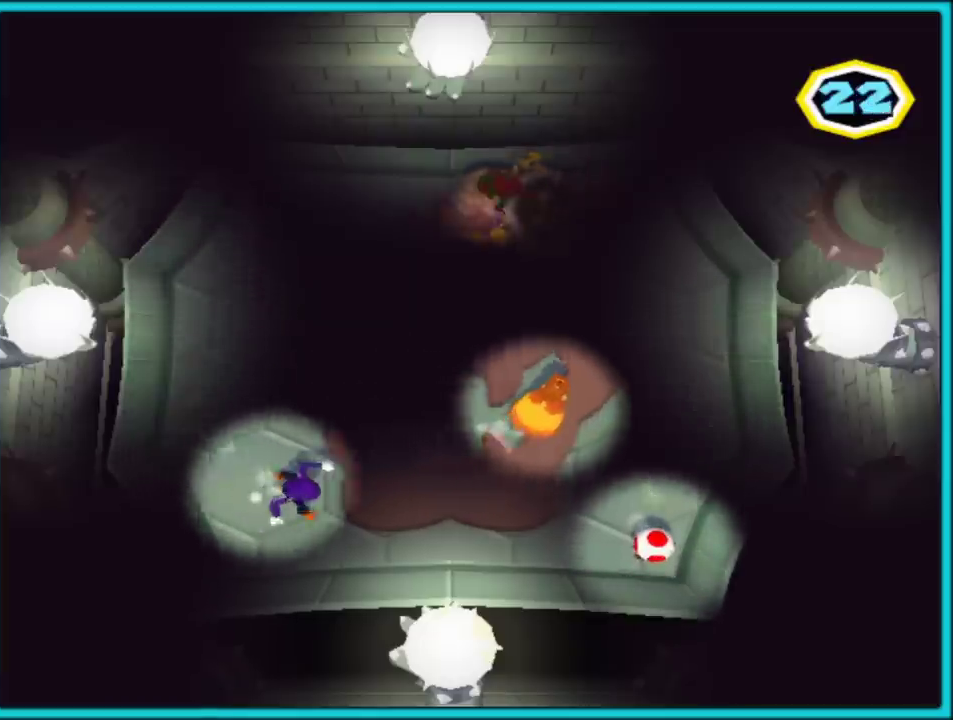
{"buttons": [], "left_stick": "center", "right_stick": "center", "events": [[233, "left_stick", "down"], [283, "left_stick", "center"]]}
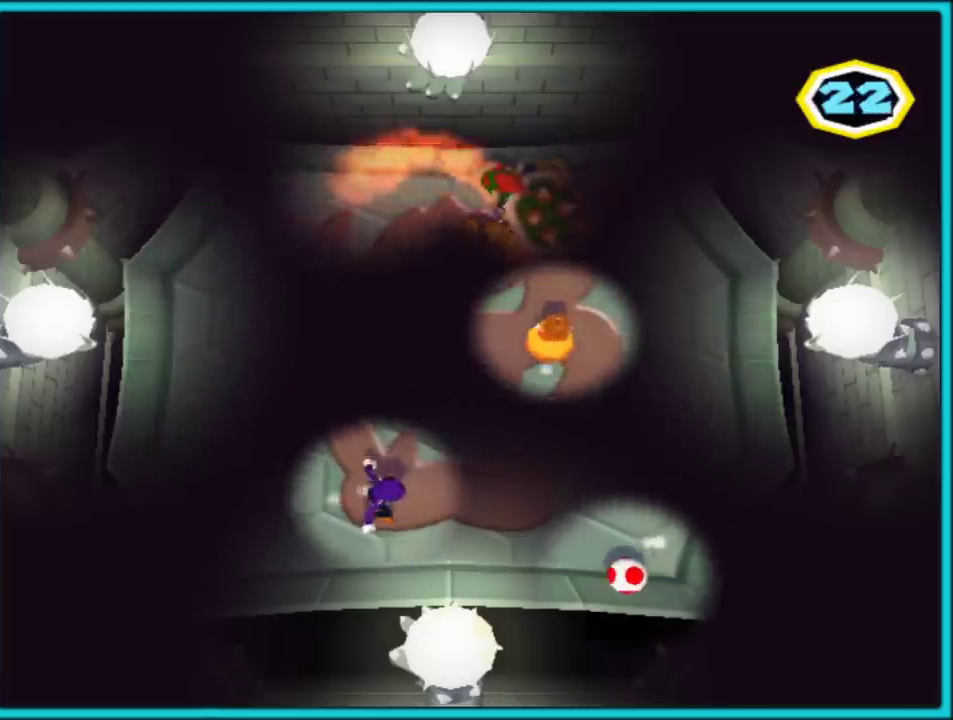
{"buttons": [], "left_stick": "center", "right_stick": "center", "events": [[17, "left_stick", "up"], [150, "left_stick", "center"]]}
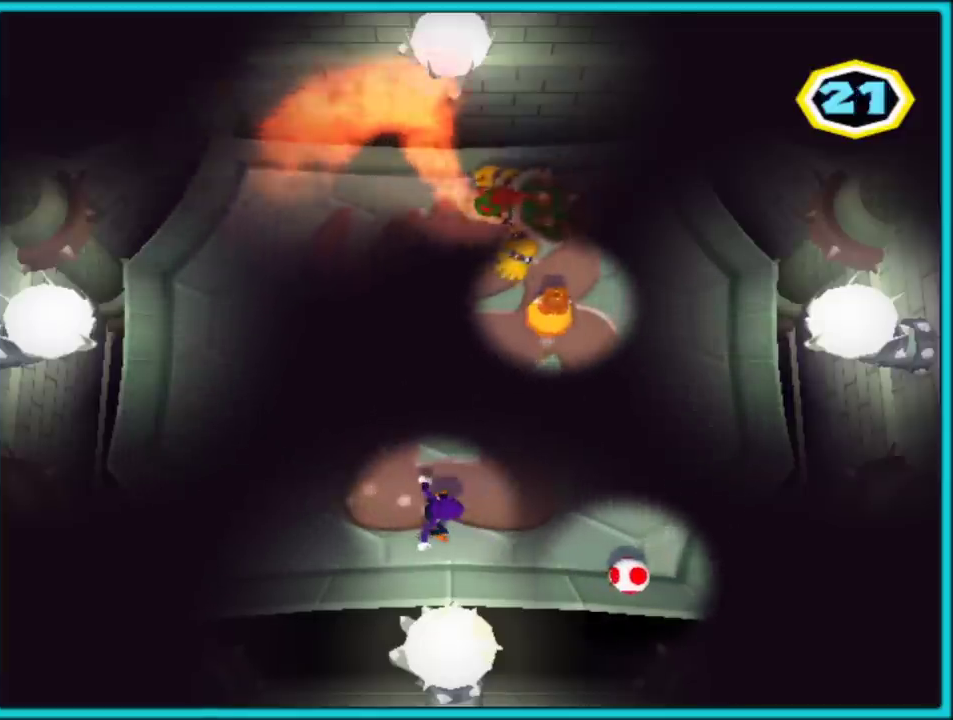
{"buttons": [], "left_stick": "center", "right_stick": "center", "events": []}
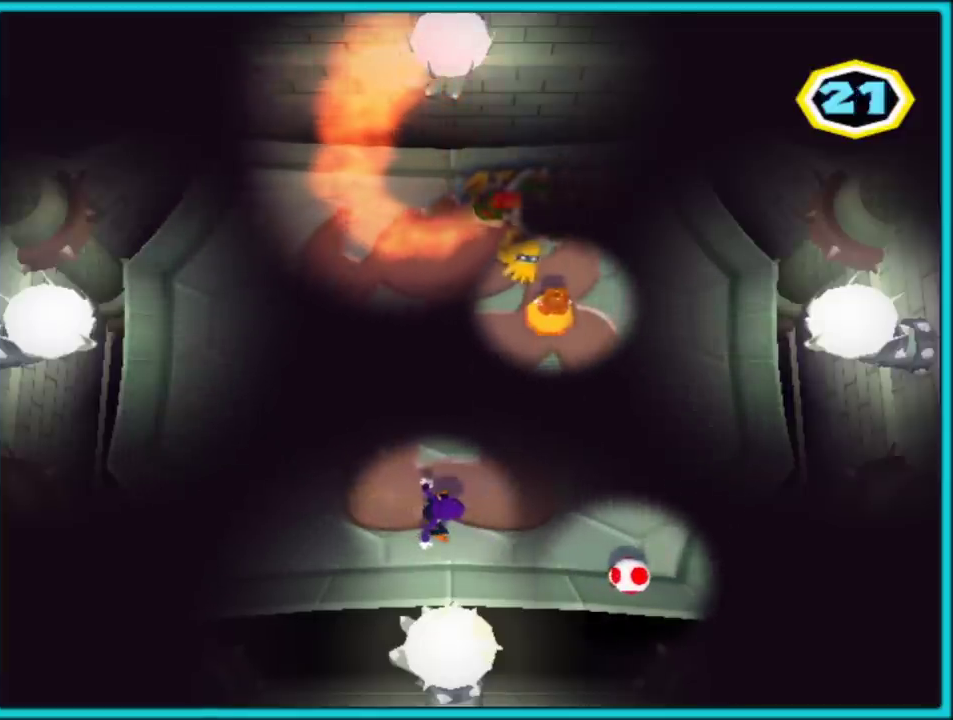
{"buttons": [], "left_stick": "center", "right_stick": "center", "events": []}
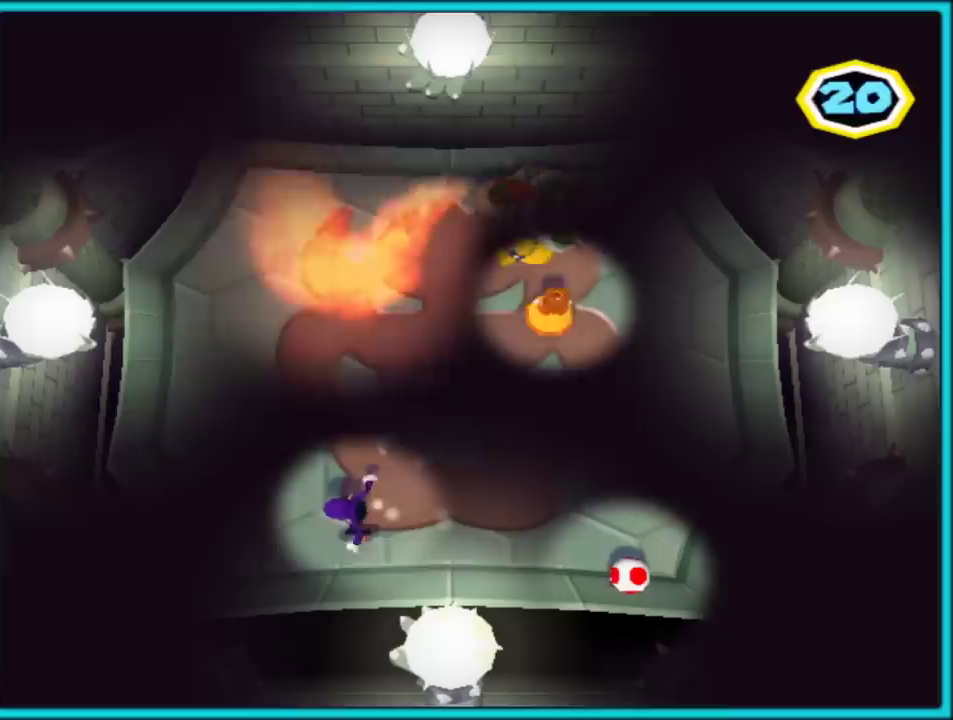
{"buttons": [], "left_stick": "up", "right_stick": "center", "events": [[50, "left_stick", "down"], [350, "left_stick", "center"], [483, "left_stick", "up"]]}
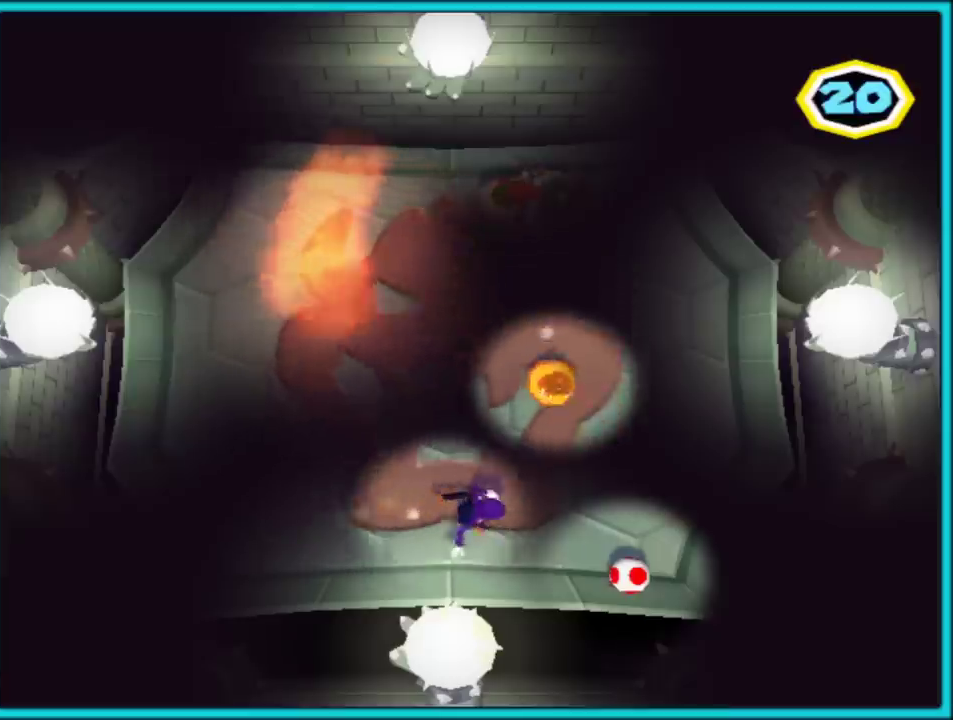
{"buttons": [], "left_stick": "center", "right_stick": "center", "events": [[33, "left_stick", "center"]]}
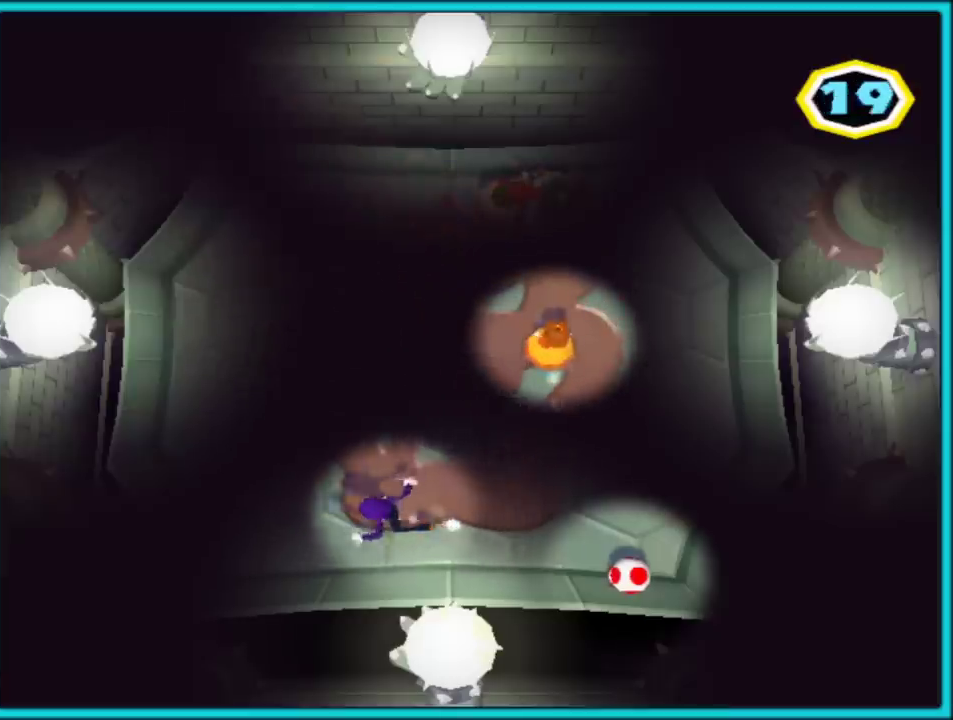
{"buttons": [], "left_stick": "center", "right_stick": "center", "events": []}
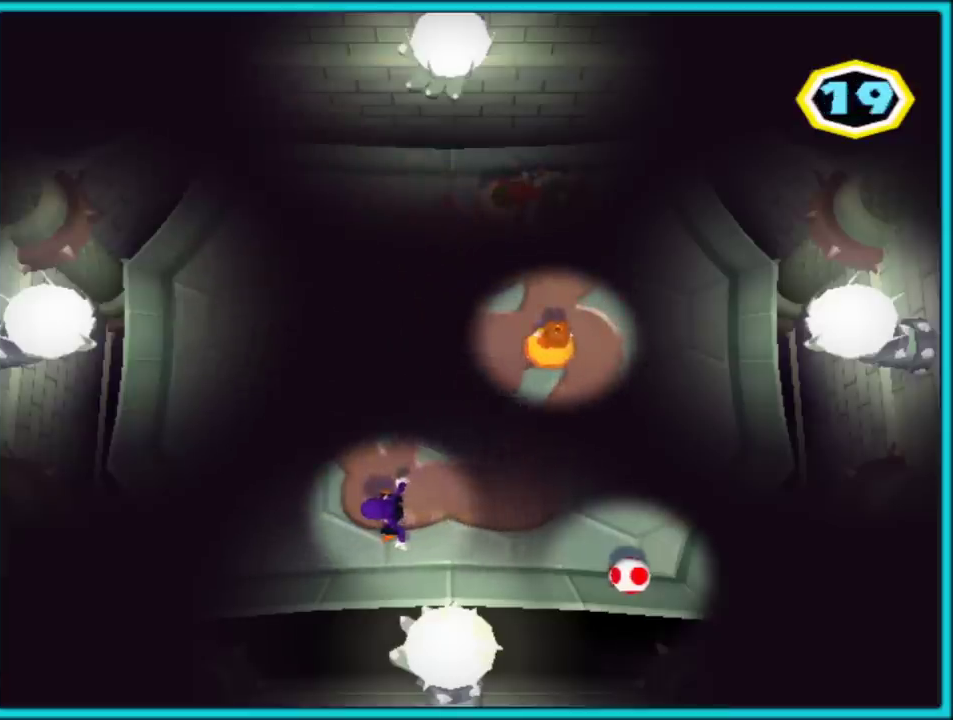
{"buttons": [], "left_stick": "down-left", "right_stick": "center", "events": [[417, "left_stick", "down-left"]]}
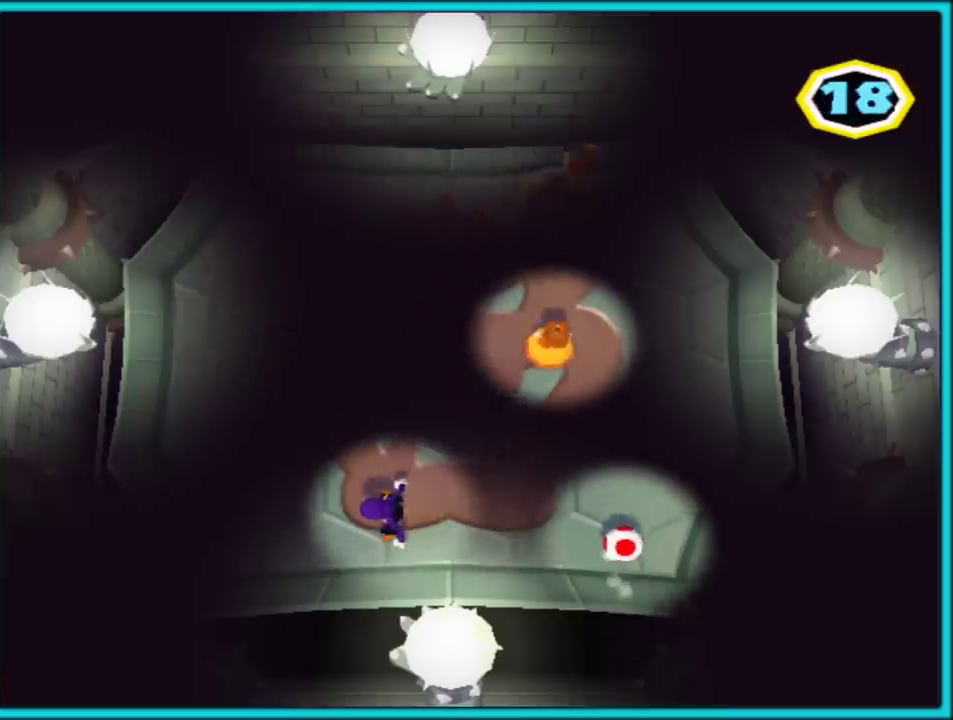
{"buttons": [], "left_stick": "up-right", "right_stick": "center", "events": [[33, "left_stick", "left"], [317, "left_stick", "up"], [500, "left_stick", "up-right"]]}
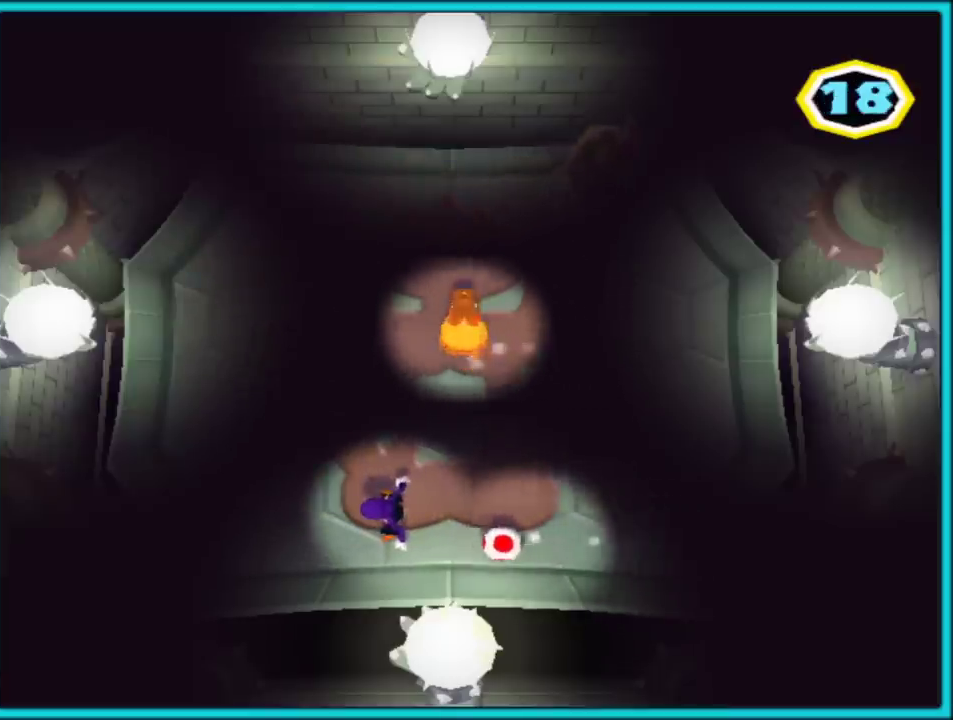
{"buttons": [], "left_stick": "up-left", "right_stick": "center", "events": [[233, "left_stick", "center"], [367, "left_stick", "up-left"]]}
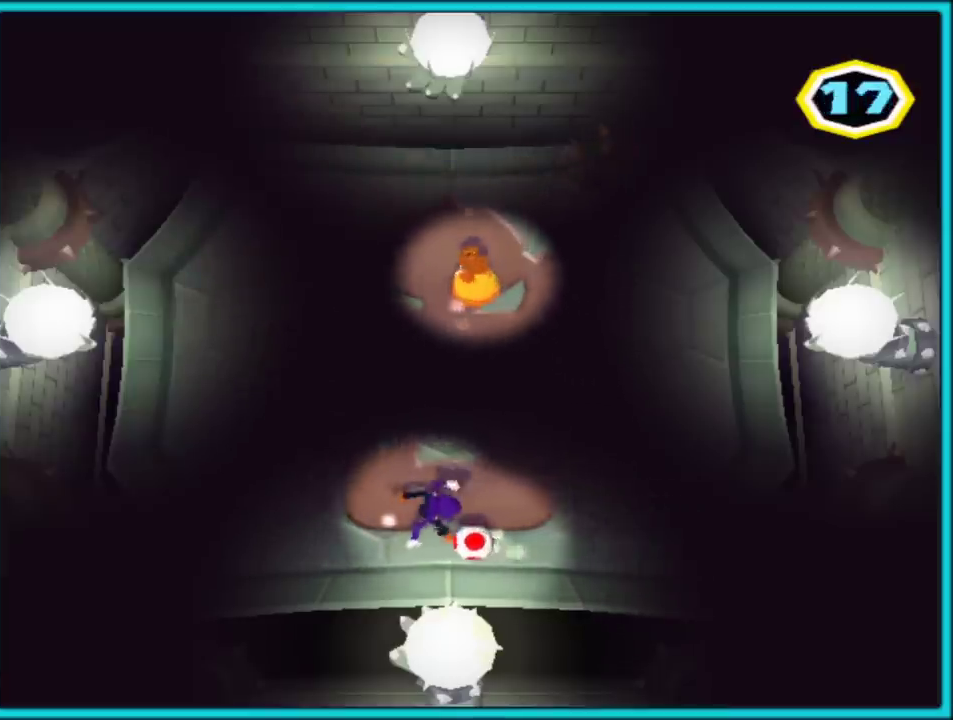
{"buttons": [], "left_stick": "right", "right_stick": "center", "events": [[117, "left_stick", "up"], [333, "left_stick", "down"], [400, "left_stick", "center"], [467, "left_stick", "right"]]}
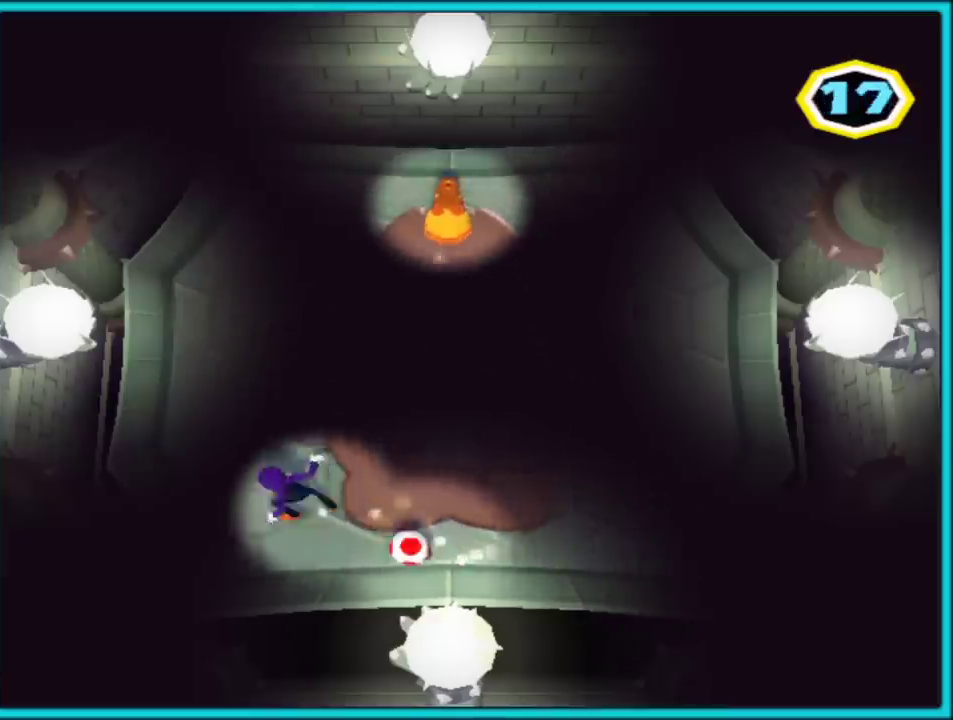
{"buttons": [], "left_stick": "down-right", "right_stick": "center", "events": [[117, "left_stick", "center"], [200, "left_stick", "right"], [383, "left_stick", "down-right"]]}